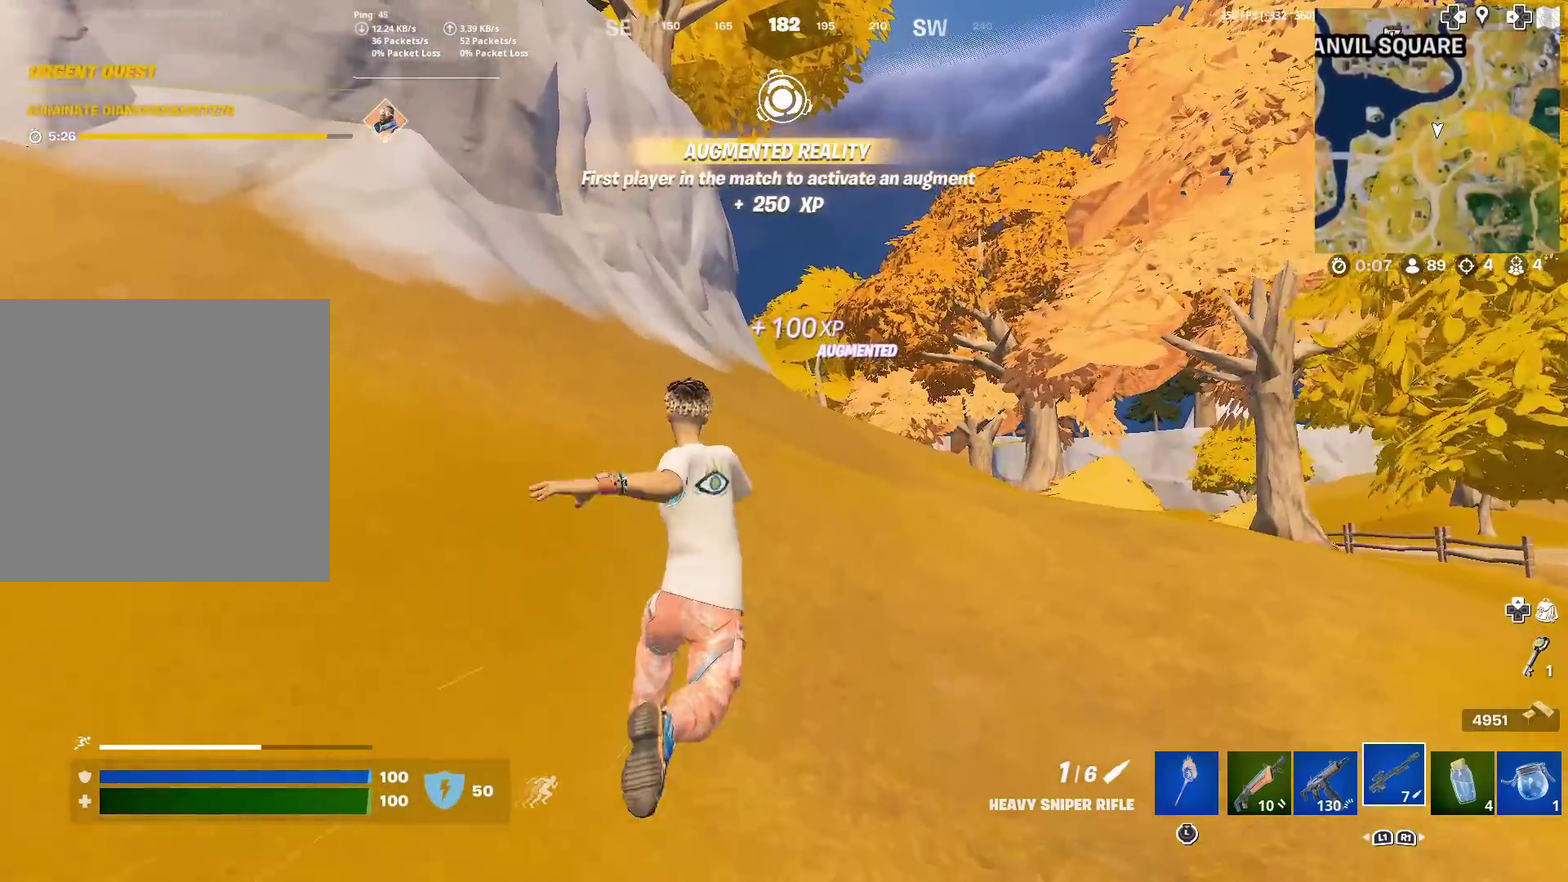
Gameplay with a controller (PlayStation layout); each line is a JSON object with the inputs held at the frame after it (dt_ms = milliseconds from this image to that frame). "events" lists button and stick changes between this image and that frame as [ms after this image, input, new state], when the widget could be followed in between. Not read: L1 L2 R1 TOUCHPAD.
{"dt_ms": 601, "buttons": [], "left_stick": "up-right", "right_stick": "center", "events": []}
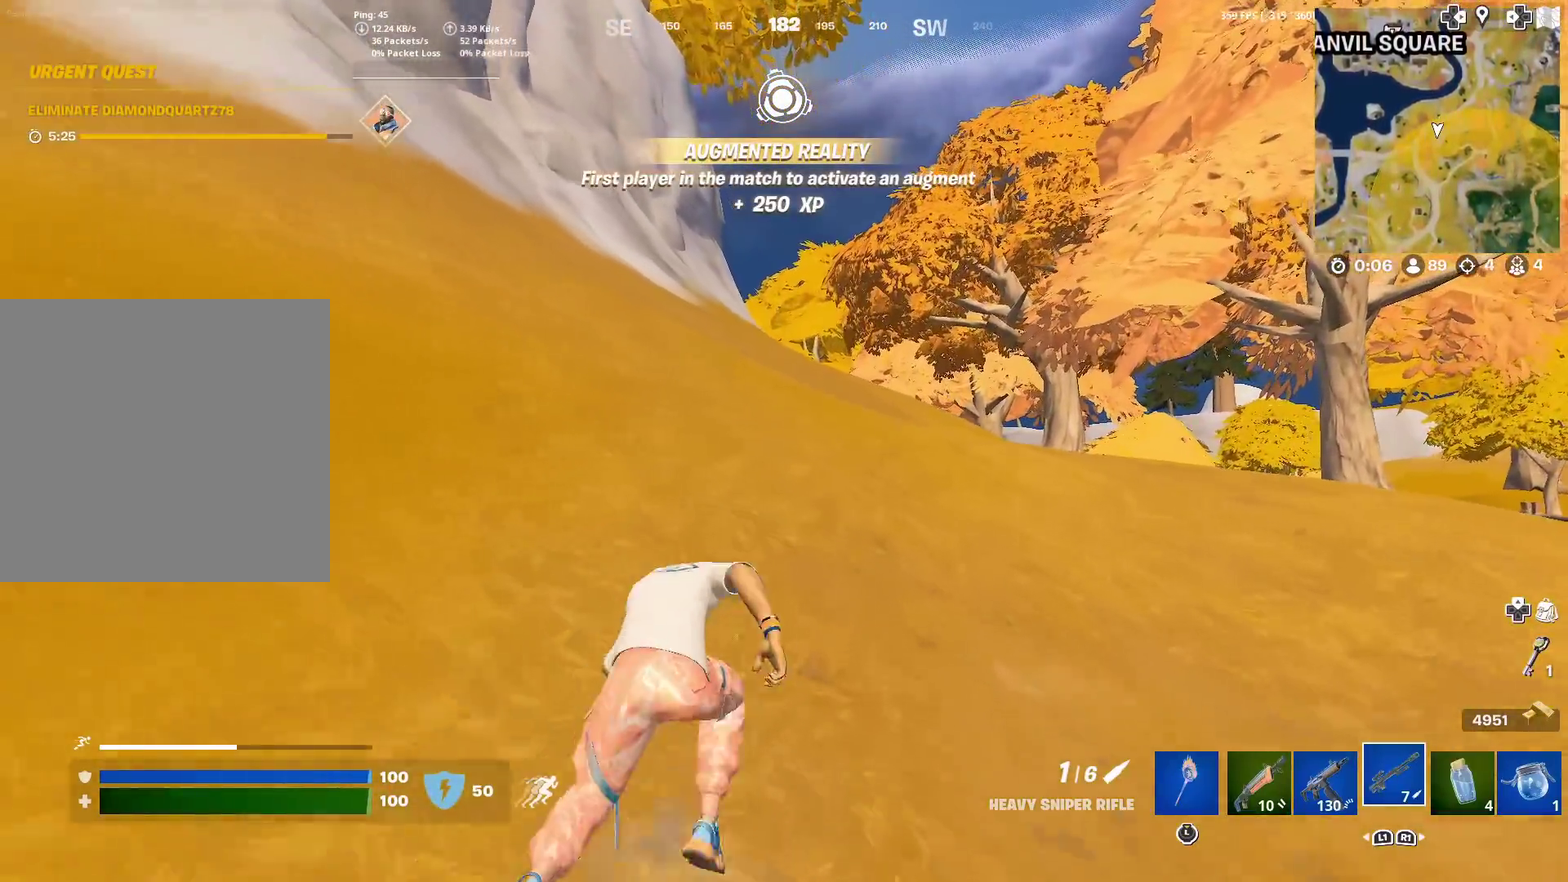
{"dt_ms": 500, "buttons": [], "left_stick": "up-right", "right_stick": "center", "events": []}
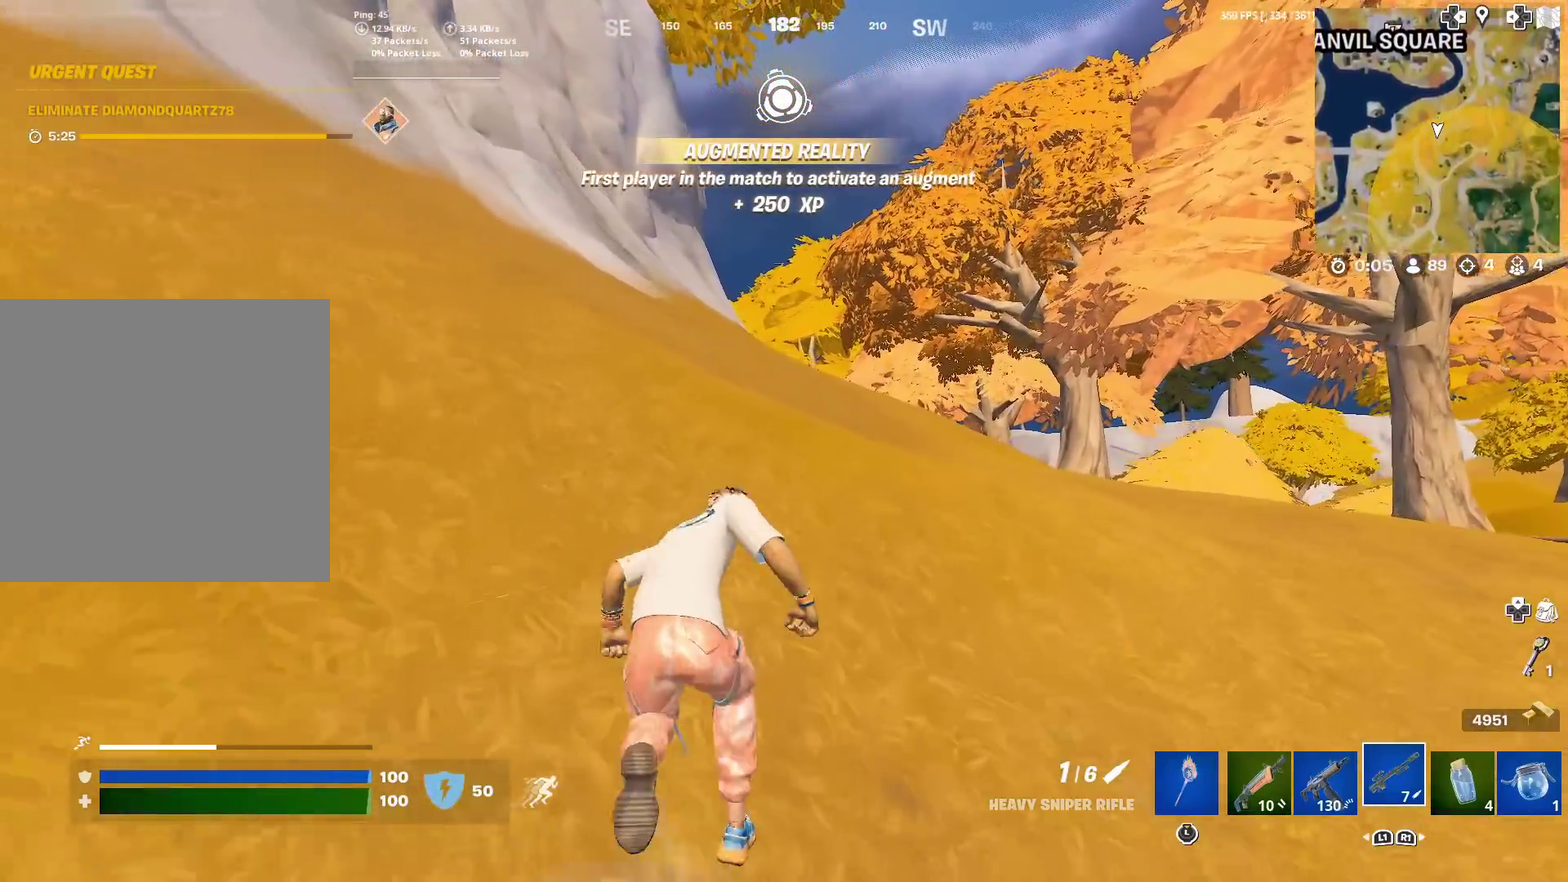
{"dt_ms": 501, "buttons": [], "left_stick": "up-right", "right_stick": "center", "events": []}
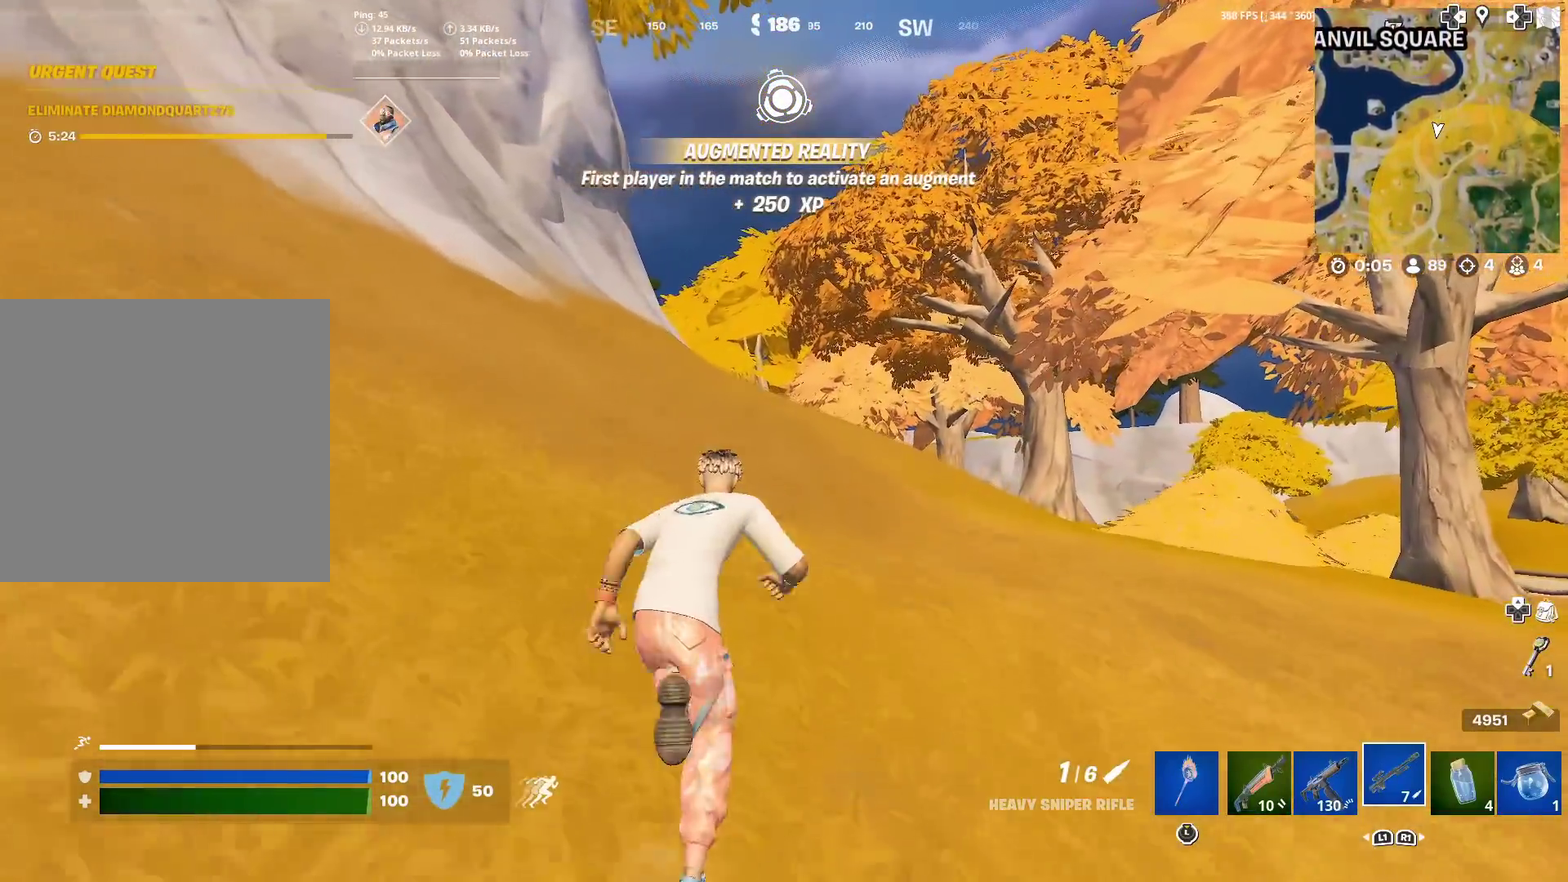
{"dt_ms": 500, "buttons": [], "left_stick": "up", "right_stick": "center", "events": [[183, "CROSS", "down"], [350, "CROSS", "up"], [367, "left_stick", "up"]]}
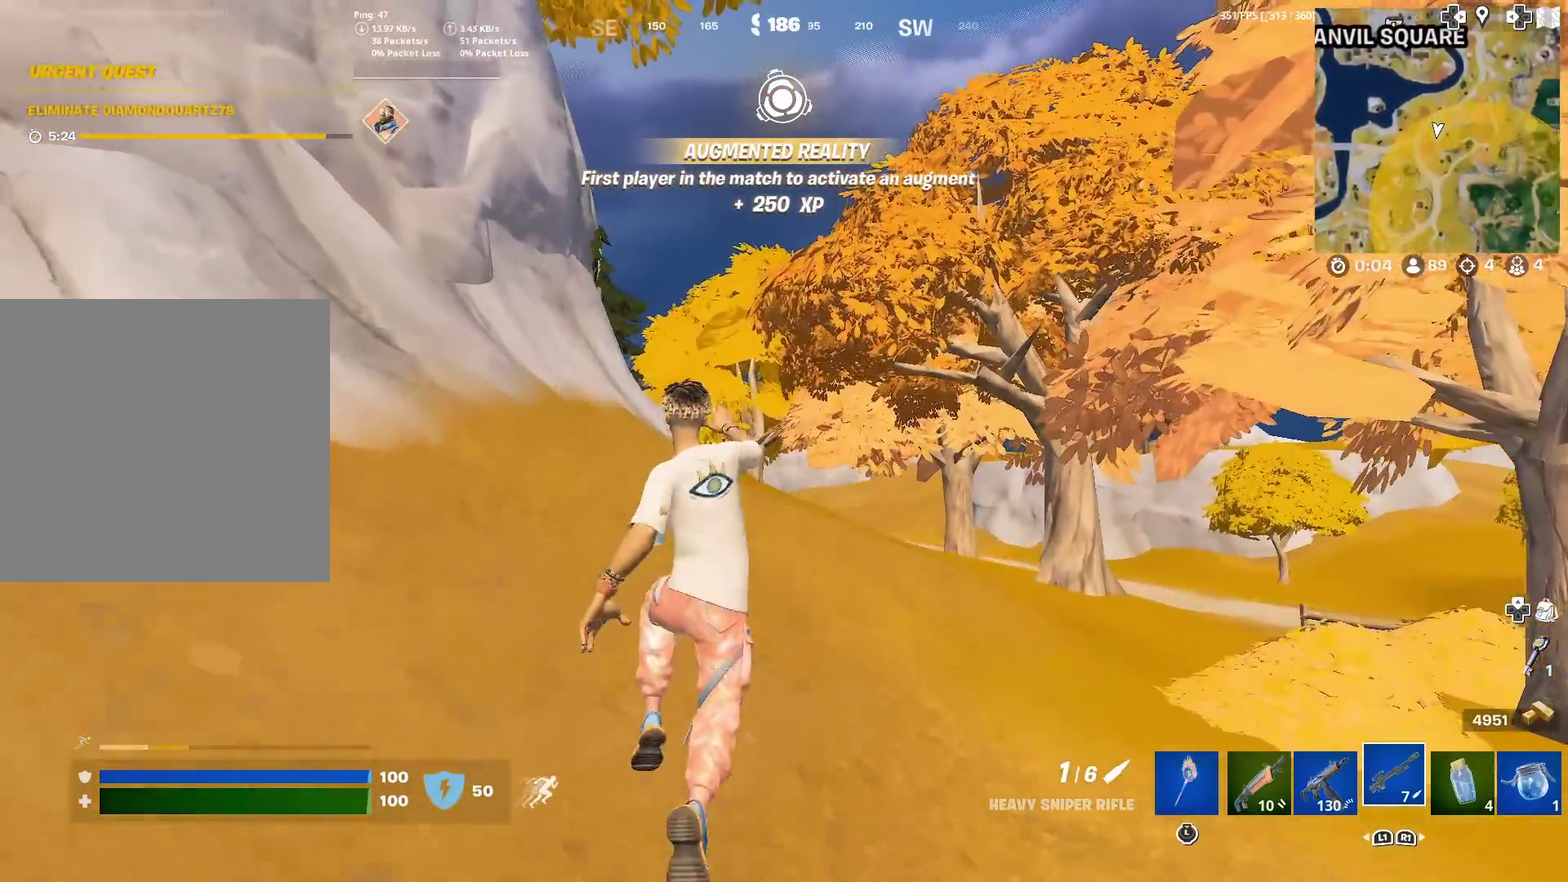
{"dt_ms": 701, "buttons": [], "left_stick": "up", "right_stick": "left", "events": [[668, "right_stick", "left"]]}
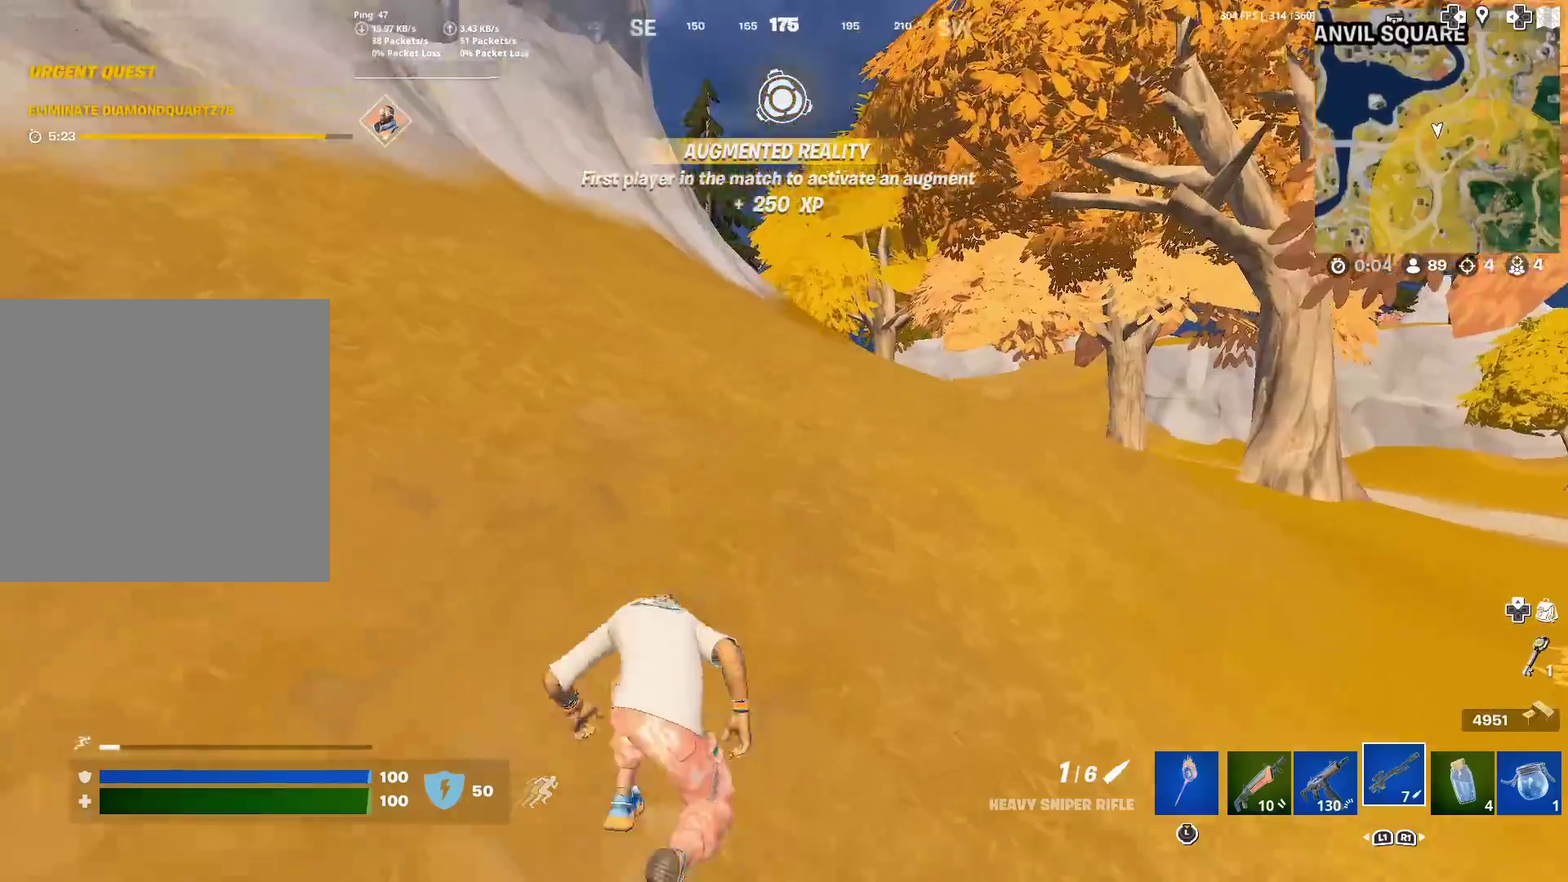
{"dt_ms": 300, "buttons": [], "left_stick": "up", "right_stick": "center", "events": [[83, "right_stick", "center"]]}
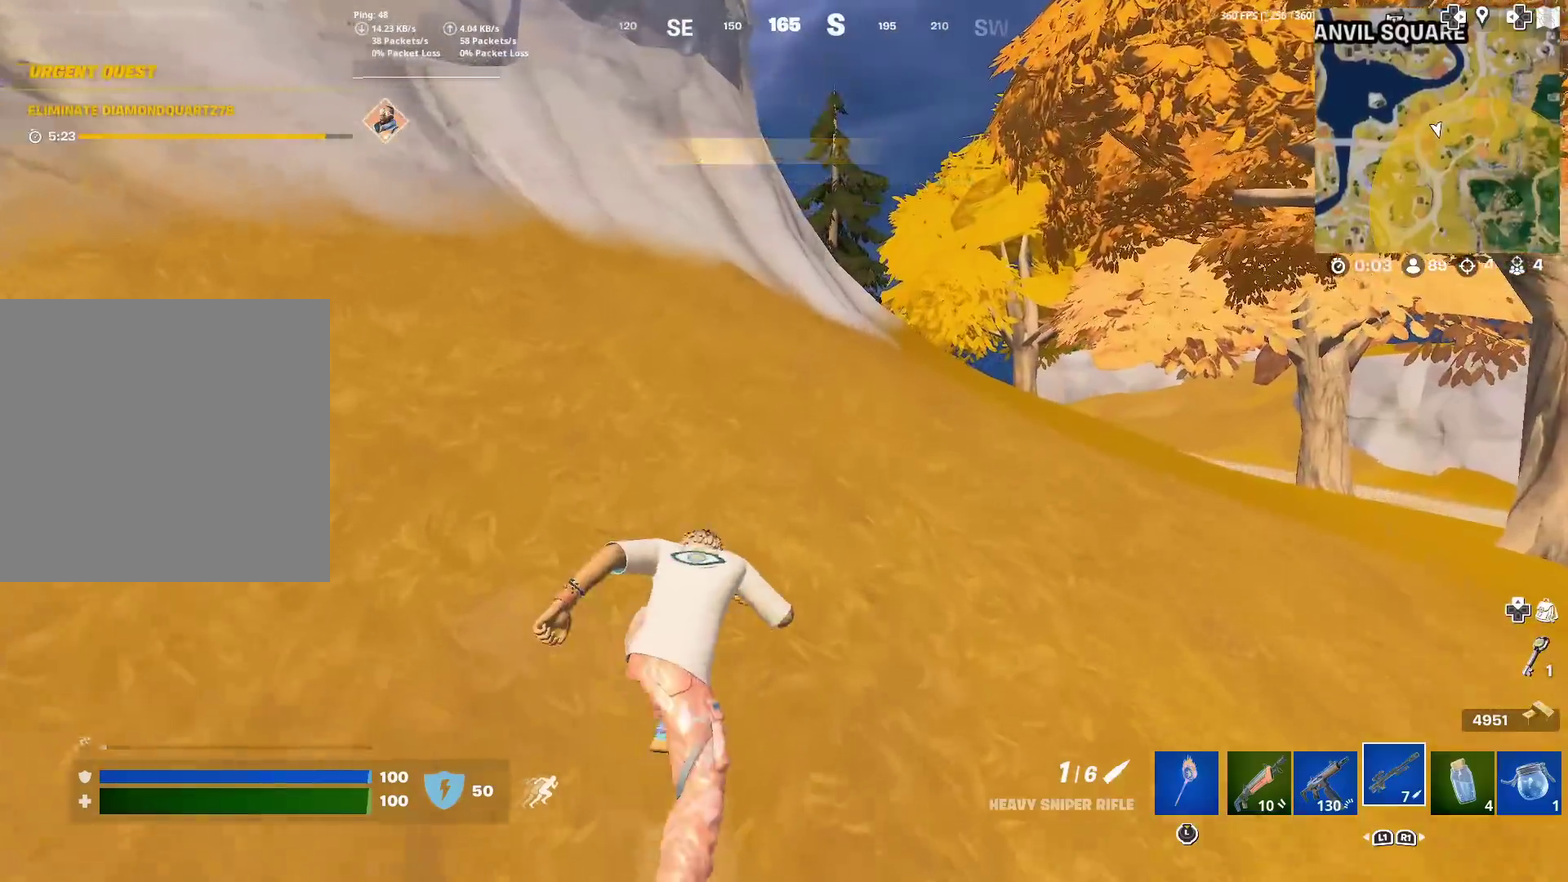
{"dt_ms": 501, "buttons": [], "left_stick": "up-right", "right_stick": "center", "events": [[34, "left_stick", "up-right"]]}
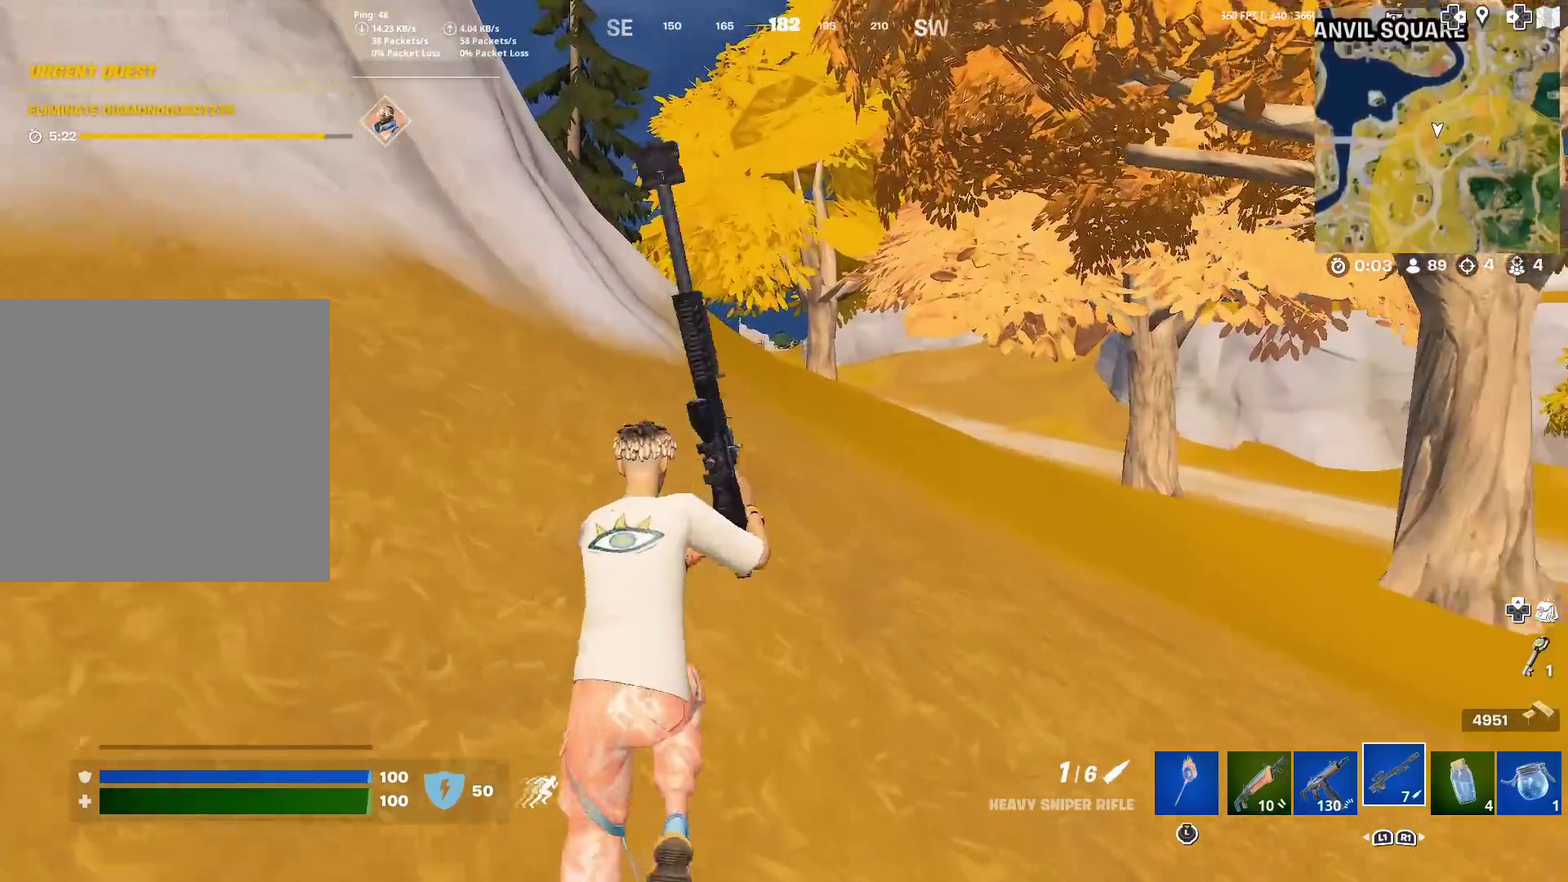
{"dt_ms": 500, "buttons": [], "left_stick": "up-right", "right_stick": "center", "events": []}
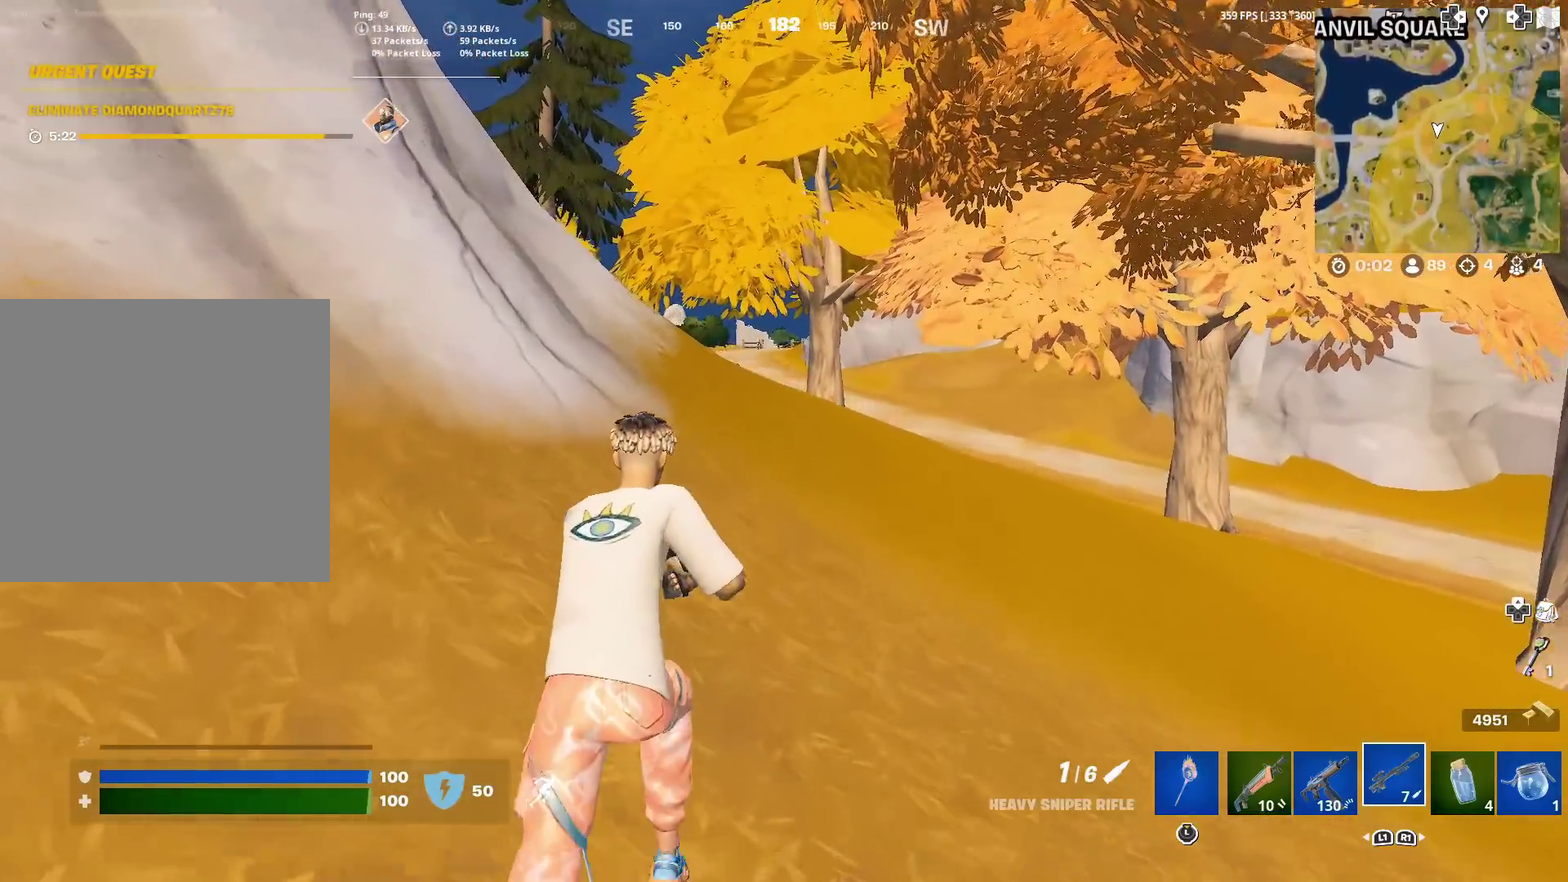
{"dt_ms": 401, "buttons": [], "left_stick": "up-right", "right_stick": "center", "events": [[117, "right_stick", "left"], [167, "right_stick", "center"]]}
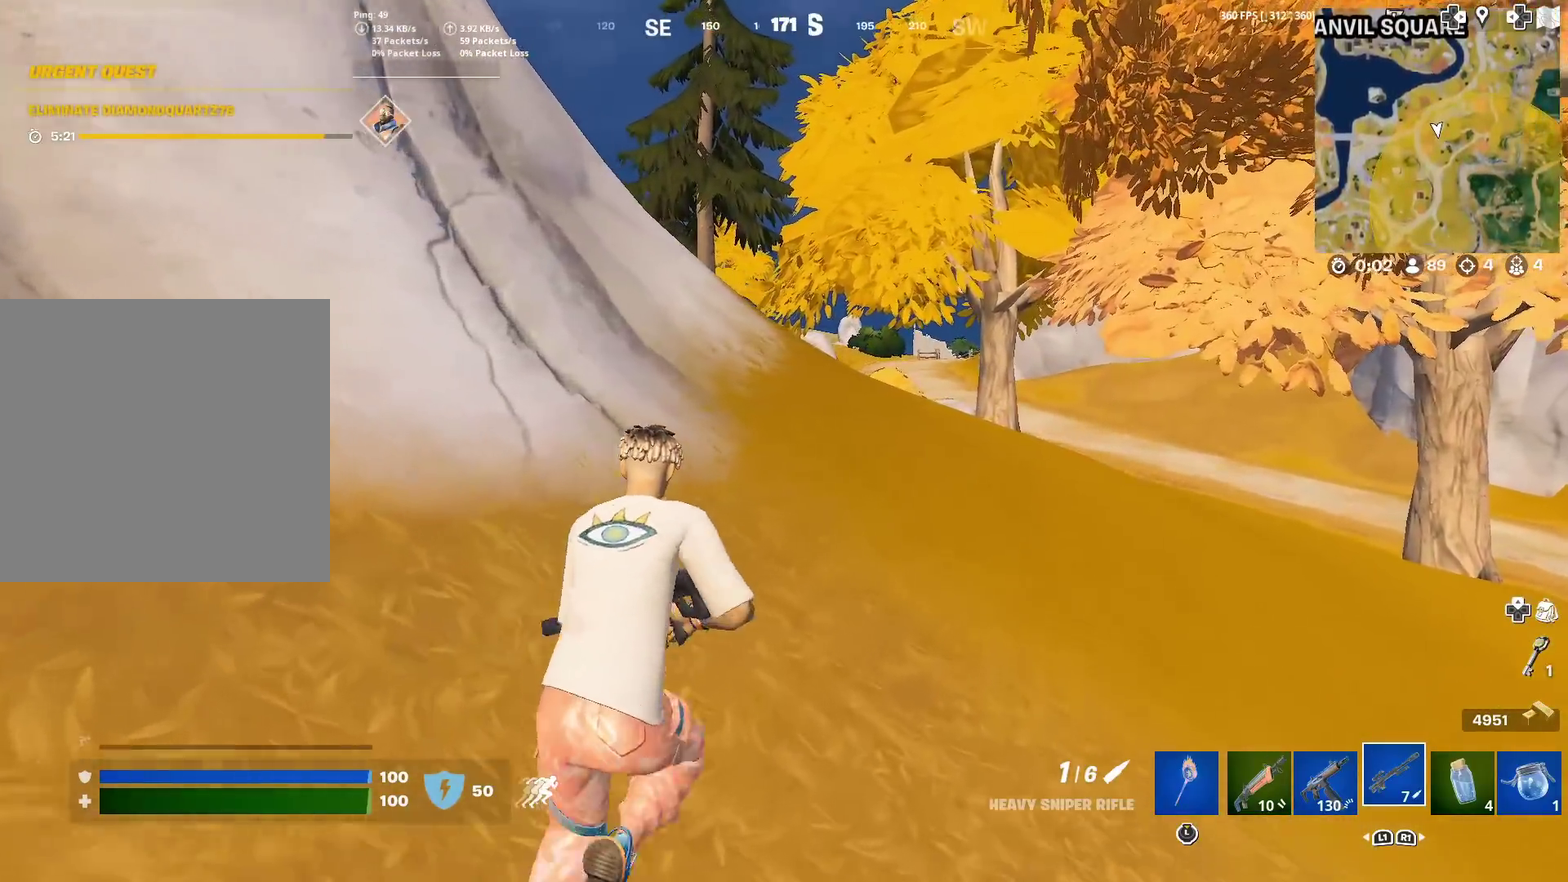
{"dt_ms": 600, "buttons": [], "left_stick": "up-right", "right_stick": "center", "events": [[267, "left_stick", "right"], [534, "left_stick", "up-right"]]}
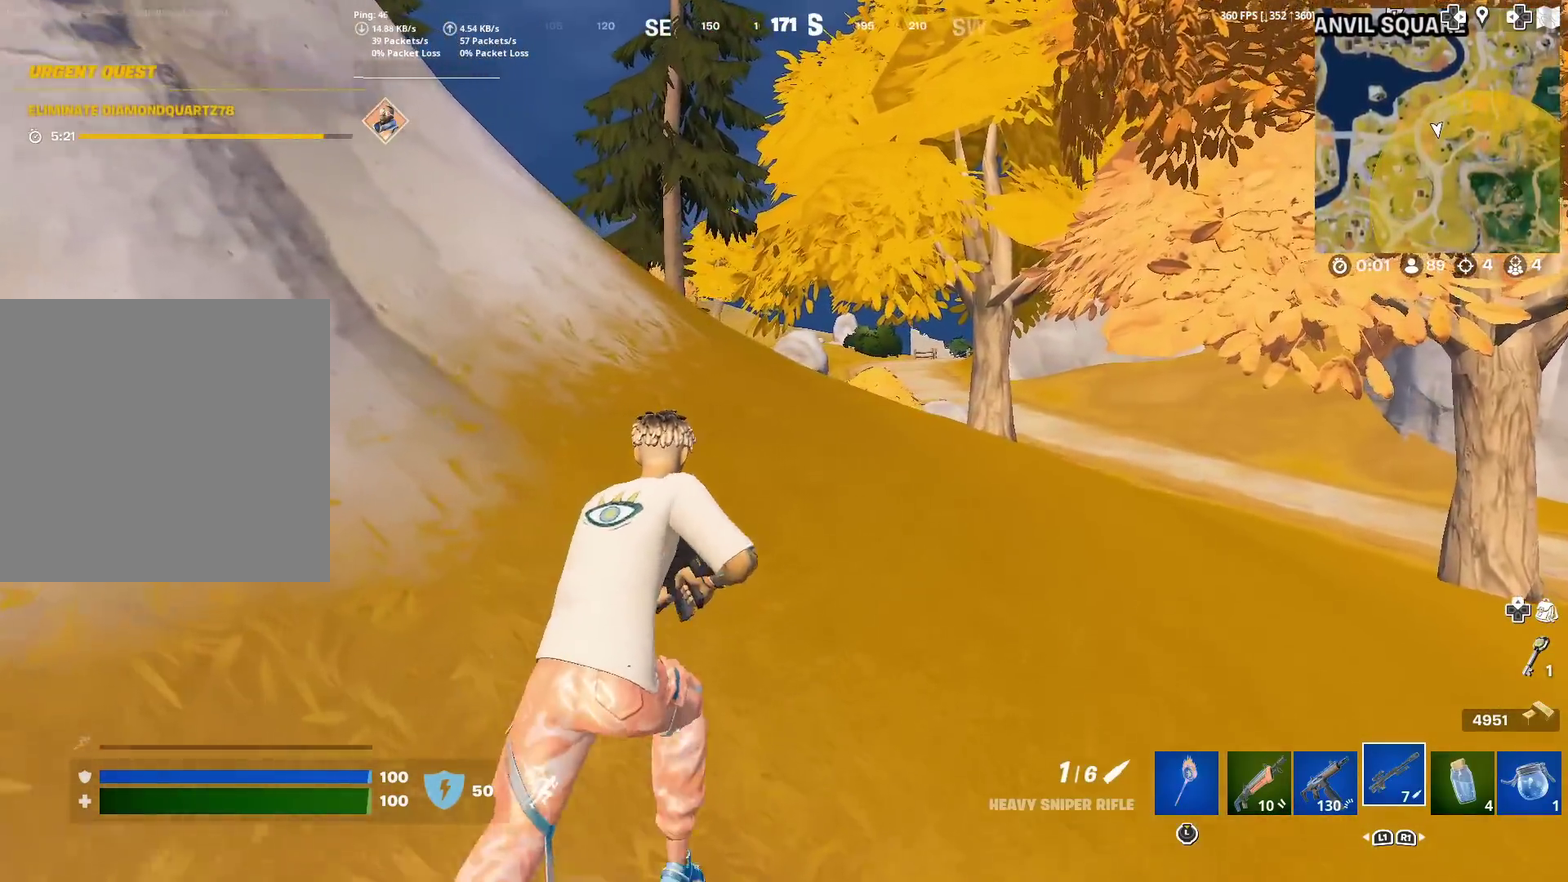
{"dt_ms": 401, "buttons": [], "left_stick": "up-right", "right_stick": "center", "events": [[284, "right_stick", "left"], [351, "right_stick", "center"]]}
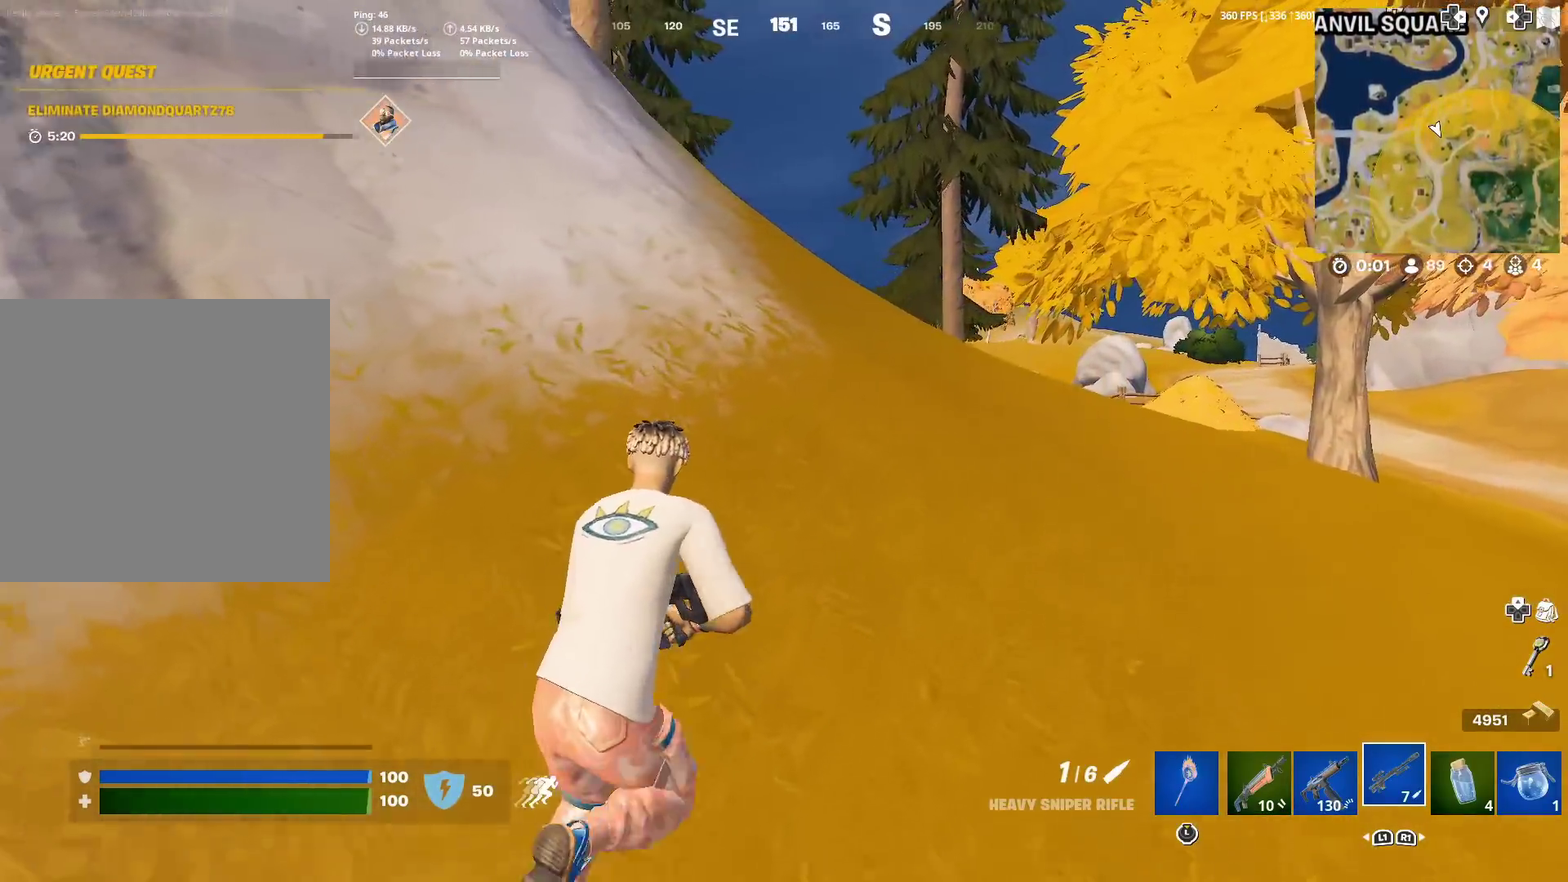
{"dt_ms": 600, "buttons": [], "left_stick": "up-right", "right_stick": "center", "events": []}
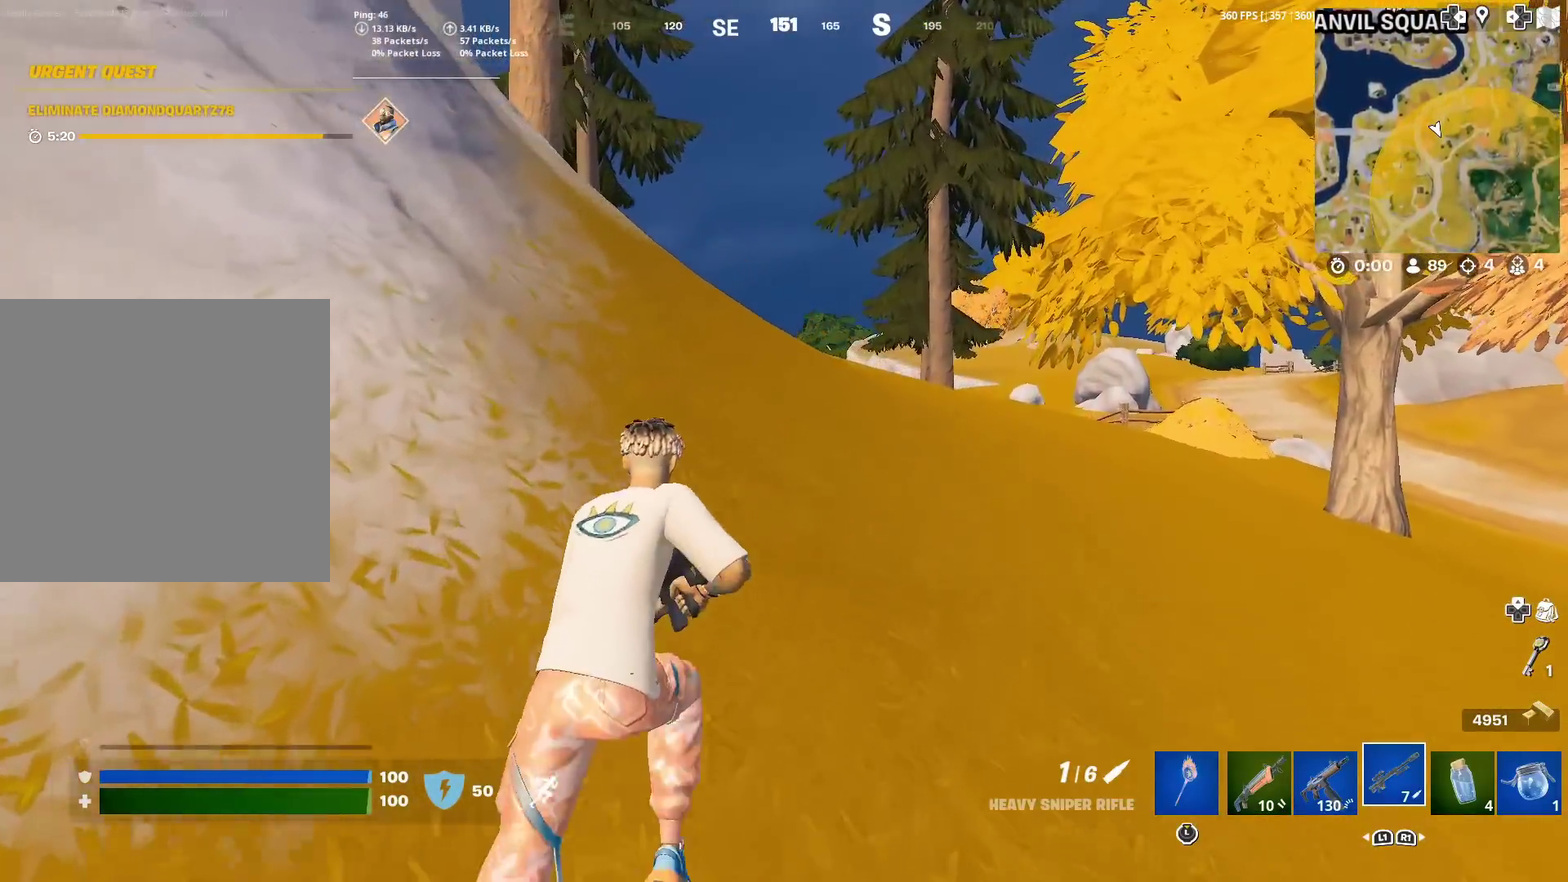
{"dt_ms": 301, "buttons": [], "left_stick": "up-right", "right_stick": "center", "events": []}
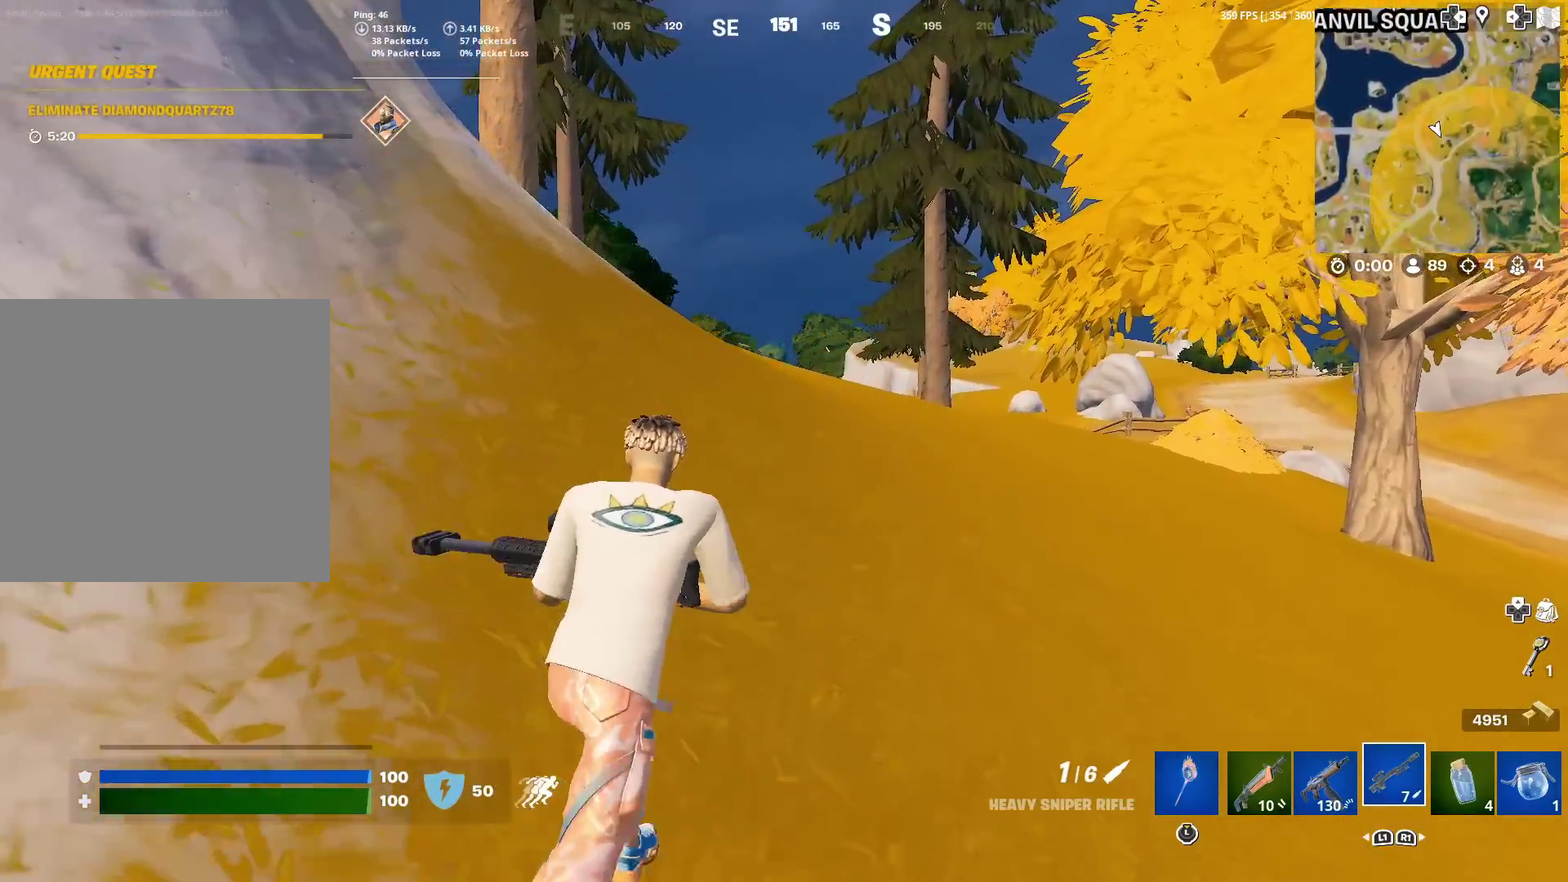
{"dt_ms": 700, "buttons": [], "left_stick": "up-right", "right_stick": "center", "events": [[217, "left_stick", "down-left"], [267, "left_stick", "up-right"], [500, "right_stick", "left"], [600, "right_stick", "center"]]}
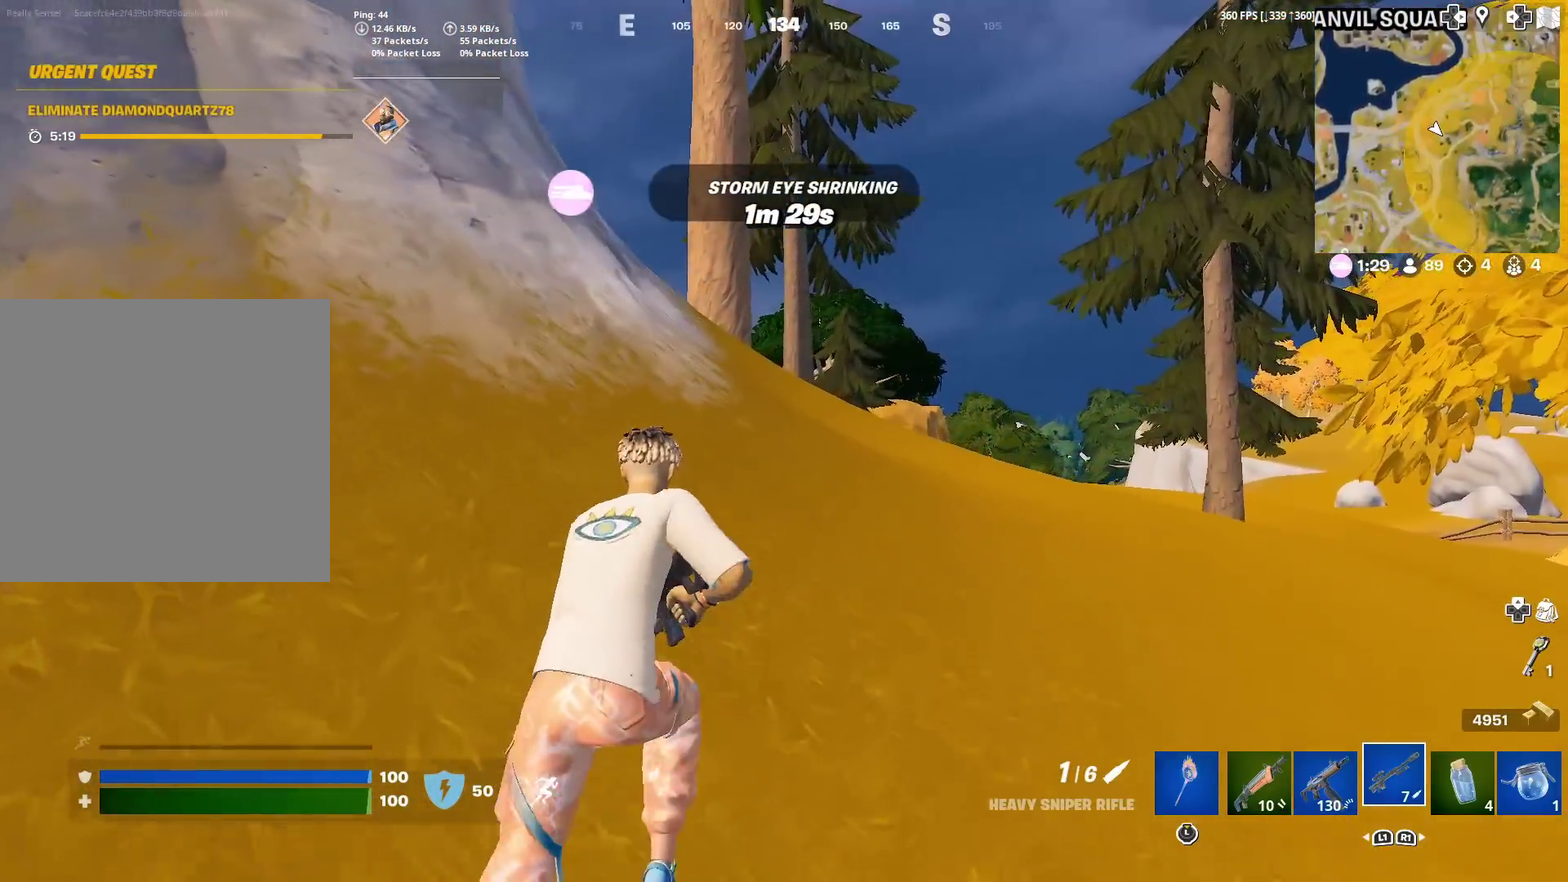
{"dt_ms": 401, "buttons": [], "left_stick": "up-right", "right_stick": "center", "events": []}
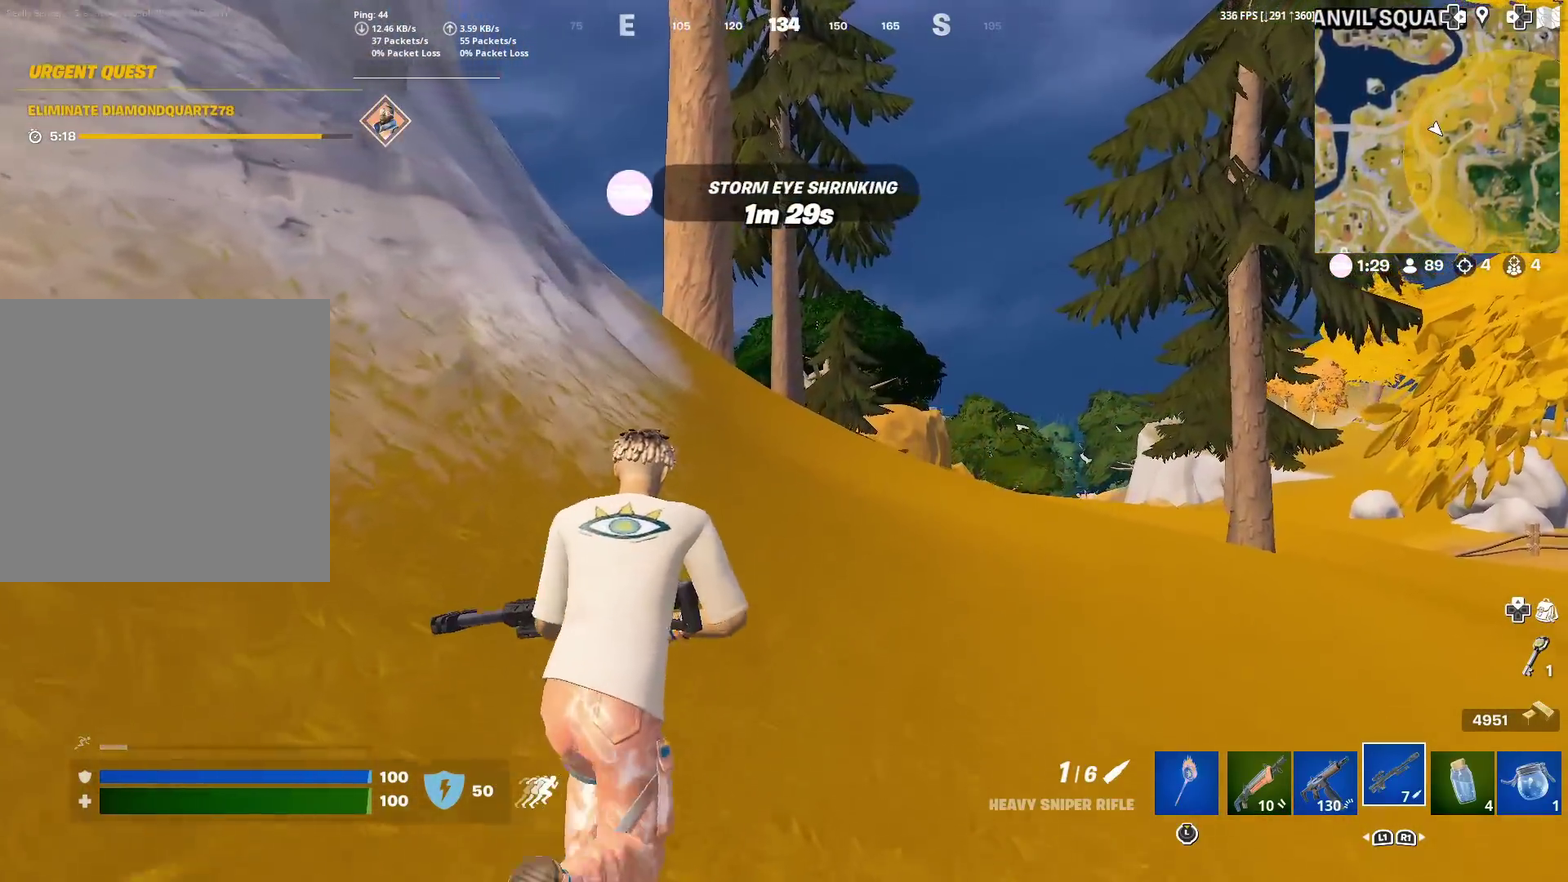
{"dt_ms": 600, "buttons": [], "left_stick": "up-right", "right_stick": "center", "events": [[467, "right_stick", "down-right"], [550, "right_stick", "center"]]}
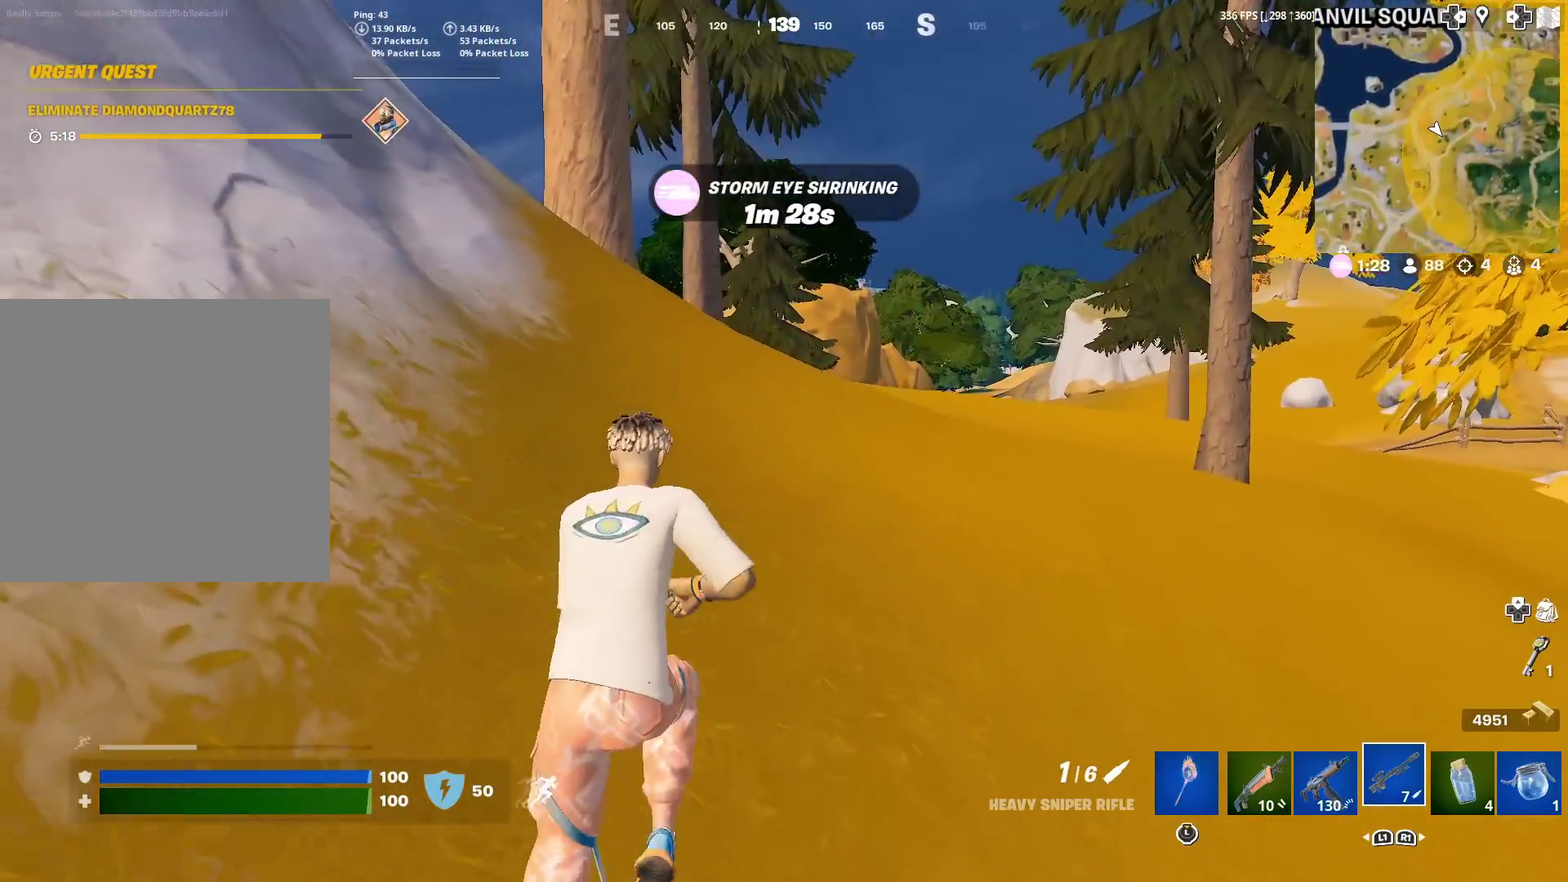
{"dt_ms": 301, "buttons": [], "left_stick": "up-right", "right_stick": "center", "events": []}
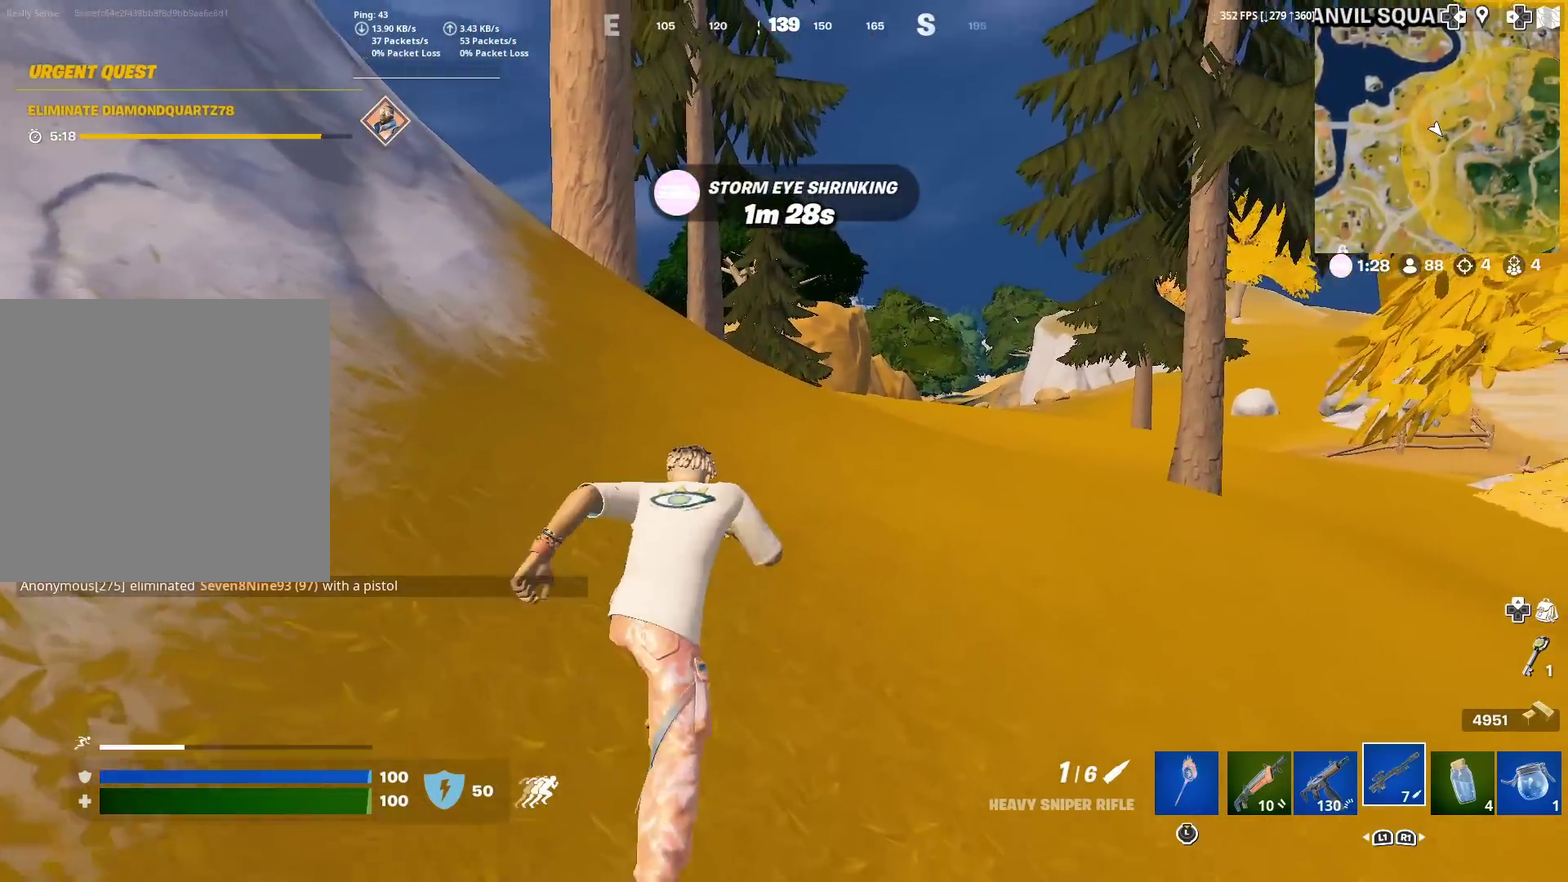
{"dt_ms": 700, "buttons": [], "left_stick": "up-right", "right_stick": "center", "events": []}
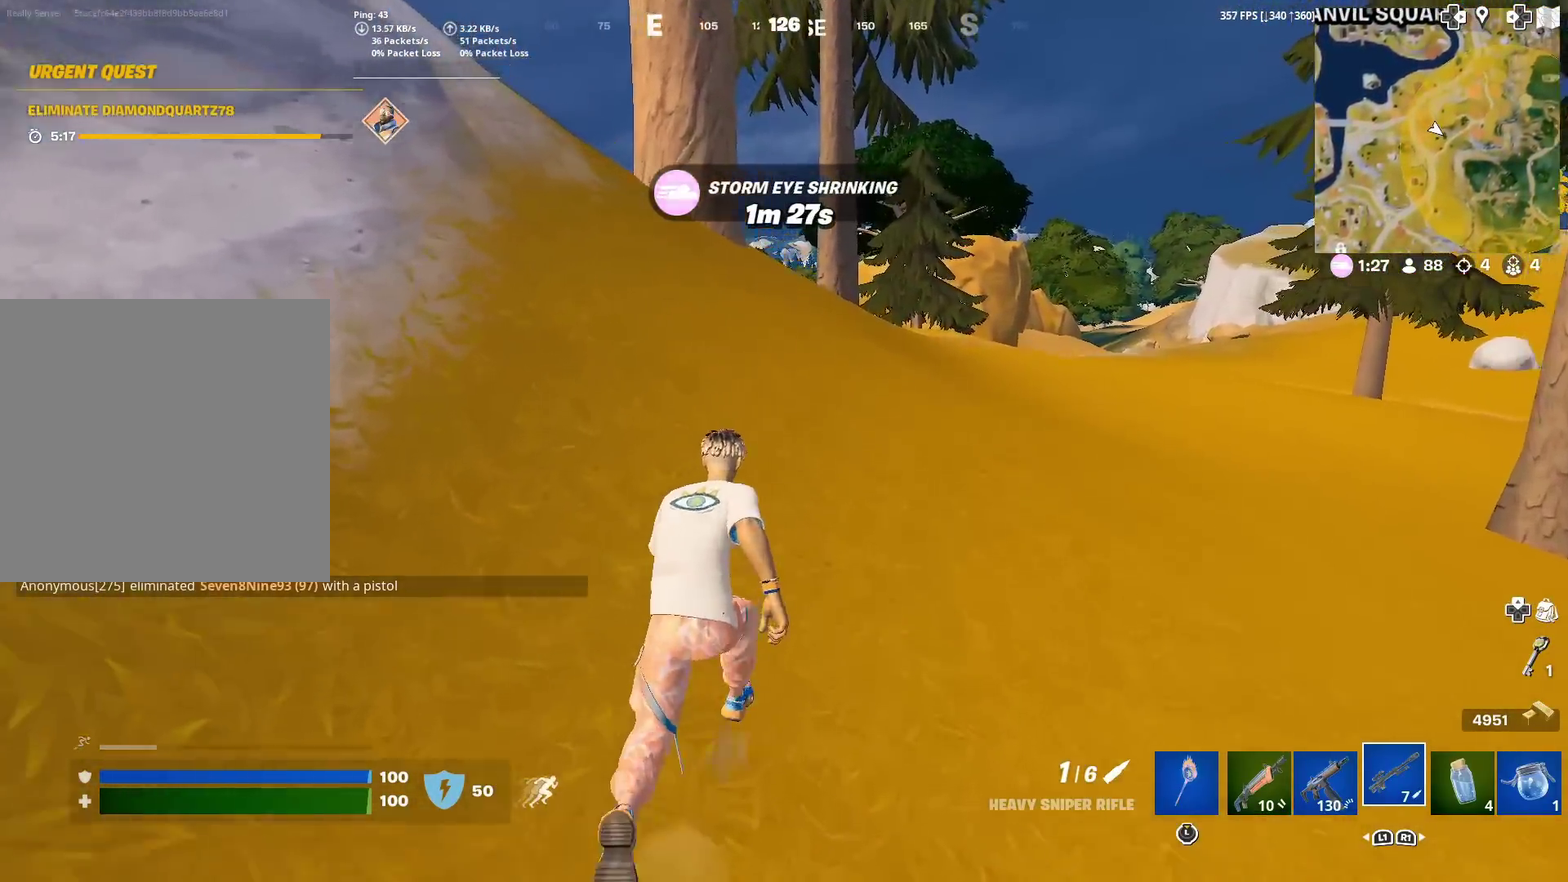
{"dt_ms": 301, "buttons": [], "left_stick": "up-right", "right_stick": "center", "events": []}
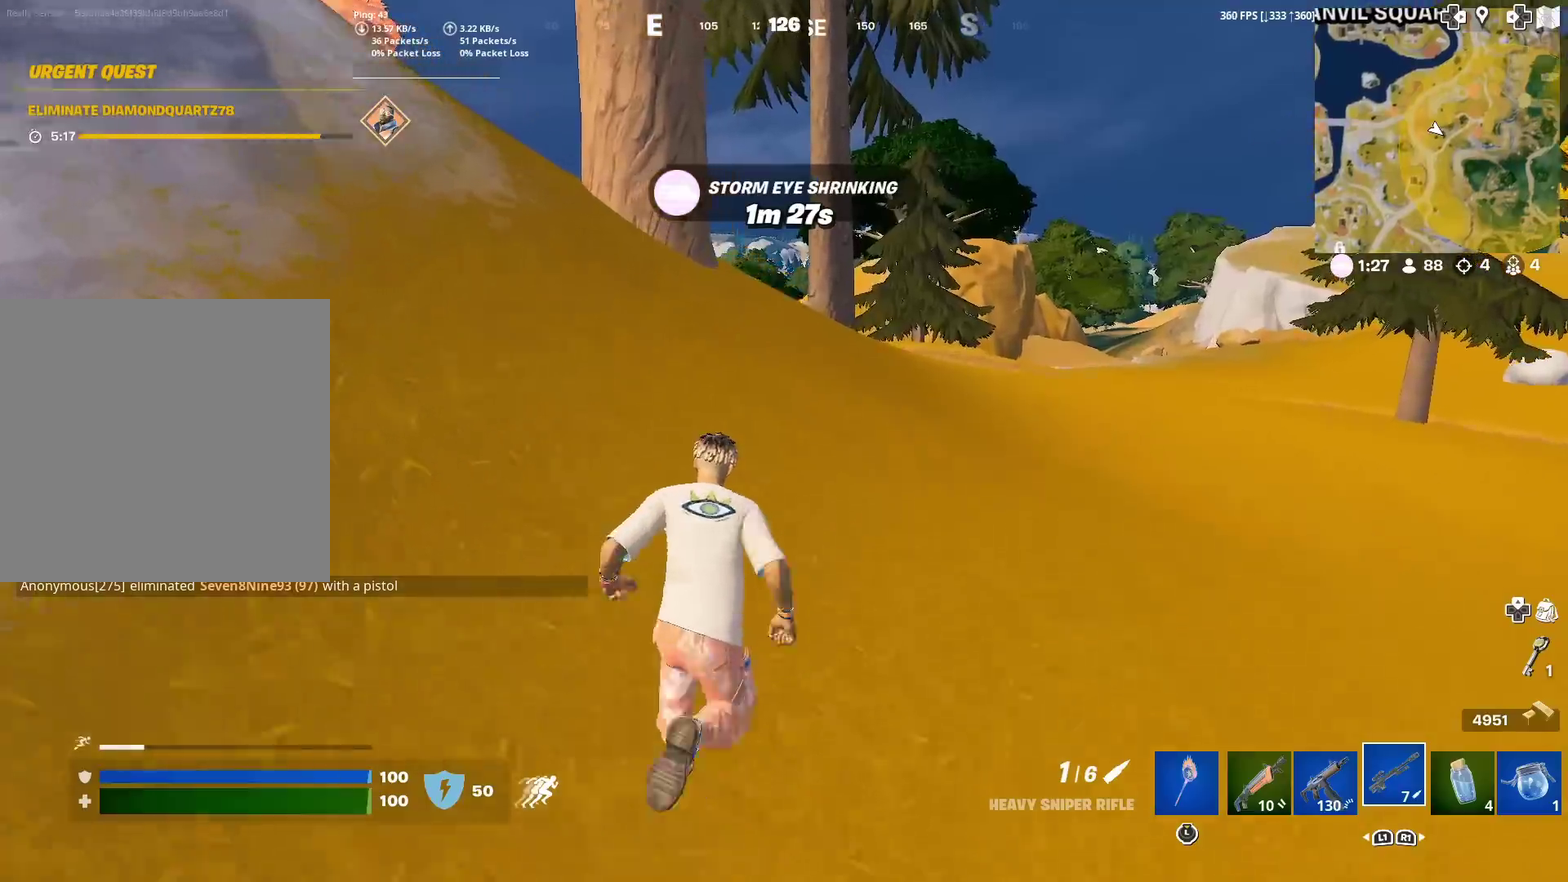
{"dt_ms": 700, "buttons": [], "left_stick": "up-right", "right_stick": "center", "events": [[550, "right_stick", "left"], [650, "right_stick", "center"]]}
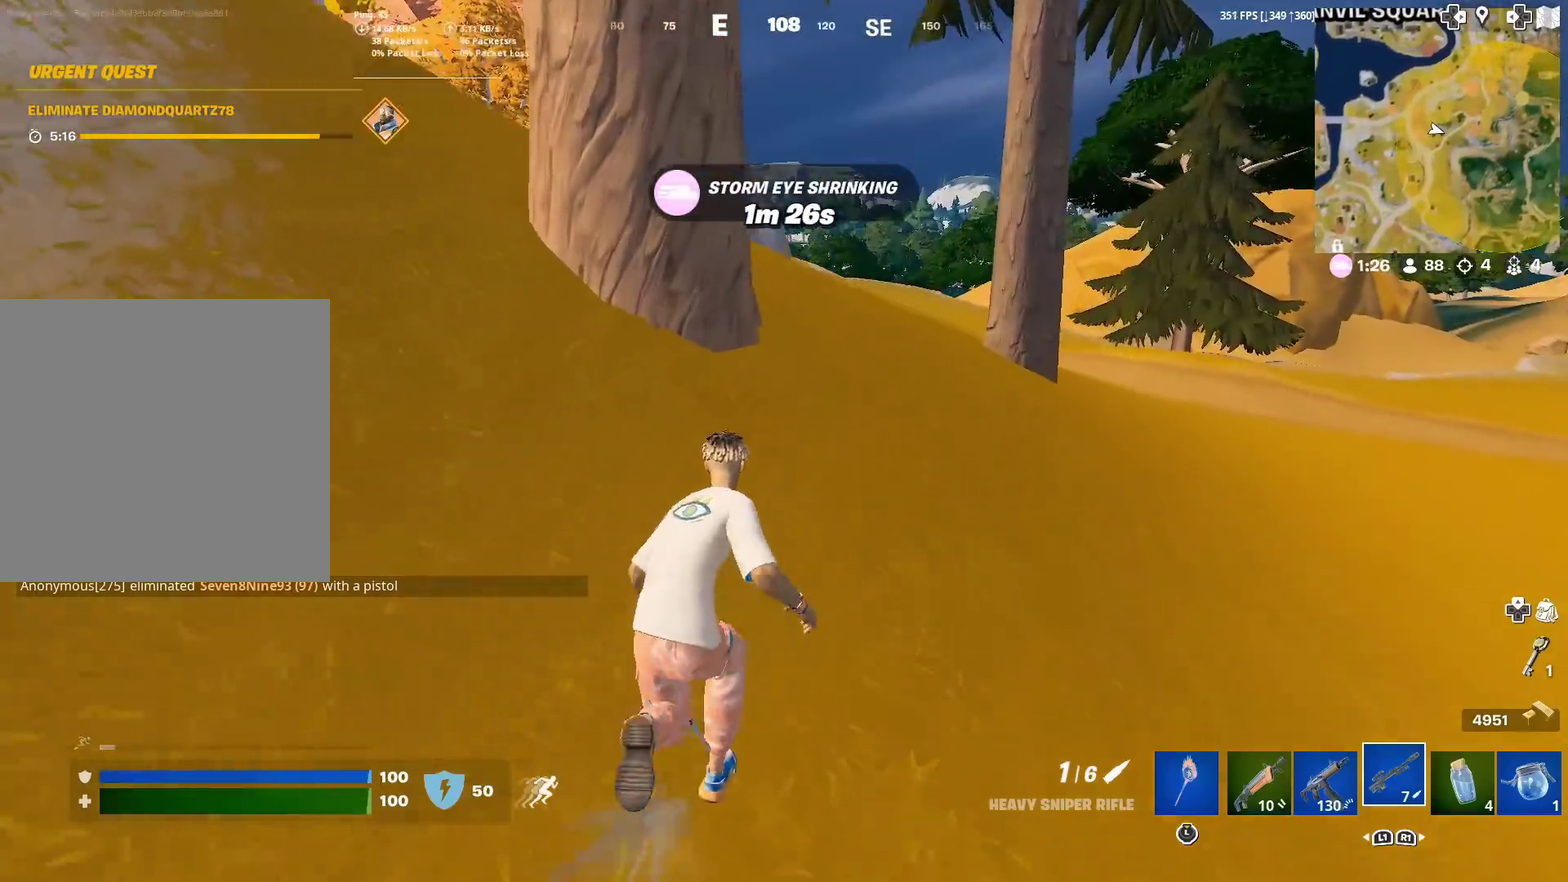
{"dt_ms": 701, "buttons": [], "left_stick": "up", "right_stick": "center", "events": [[334, "right_stick", "right"], [384, "right_stick", "up-right"], [467, "right_stick", "center"], [618, "left_stick", "up"]]}
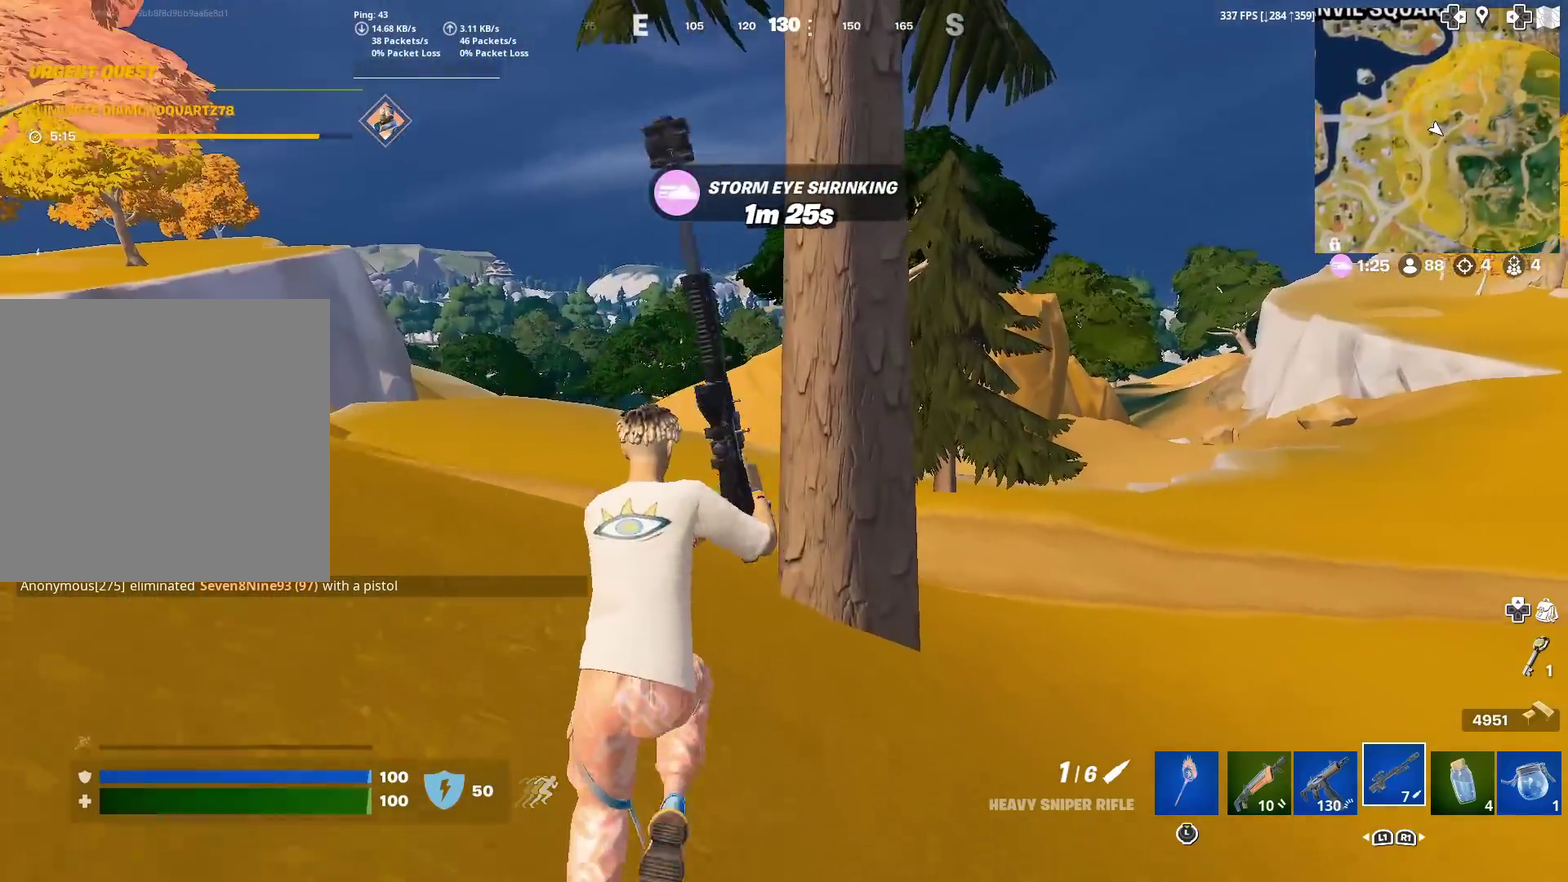
{"dt_ms": 300, "buttons": [], "left_stick": "up-left", "right_stick": "center", "events": [[150, "left_stick", "up-left"]]}
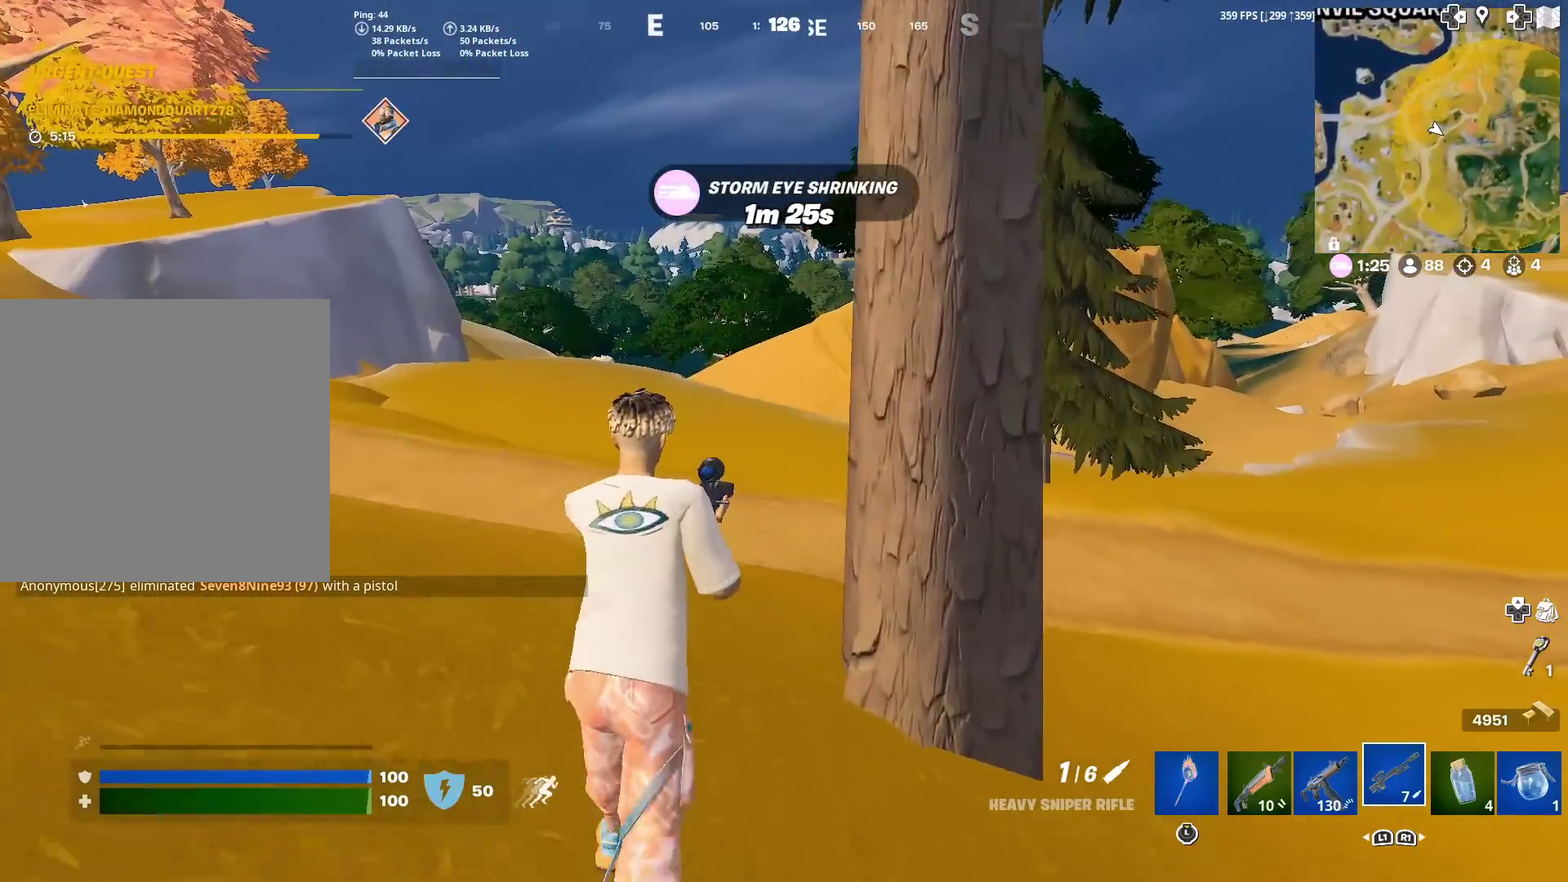
{"dt_ms": 501, "buttons": [], "left_stick": "up-left", "right_stick": "center", "events": []}